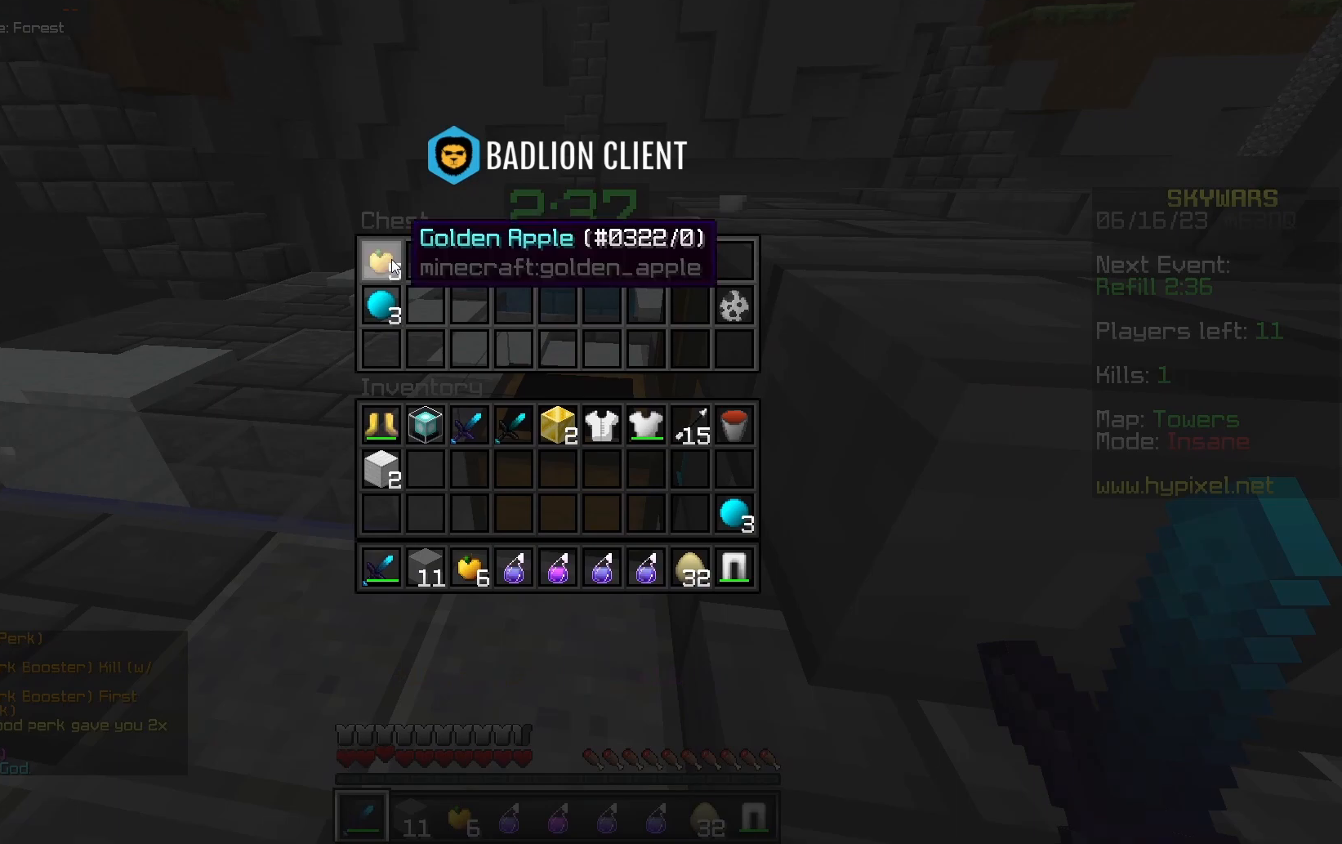
Gameplay with keyboard and mouse; each line is a JSON object with the keys and mouse buttons held at the frame after it. "events" lists presses ("down") and releases ("up") of "a", "d", "s", "space", "w", "mouse_left" and "mouse_right" between this image and that frame as [ms after this image, input, new state], when the widget could be followed in between. "mouse_left", "mouse_right" = the "left", "right" buttons of the "mouse" list. No other keys are recorded. Fast repeated clicks can show as one long hold. Mouse movement is not recorded.
{"keys": ["w"], "mouse": [], "events": [[450, "w", "down"]]}
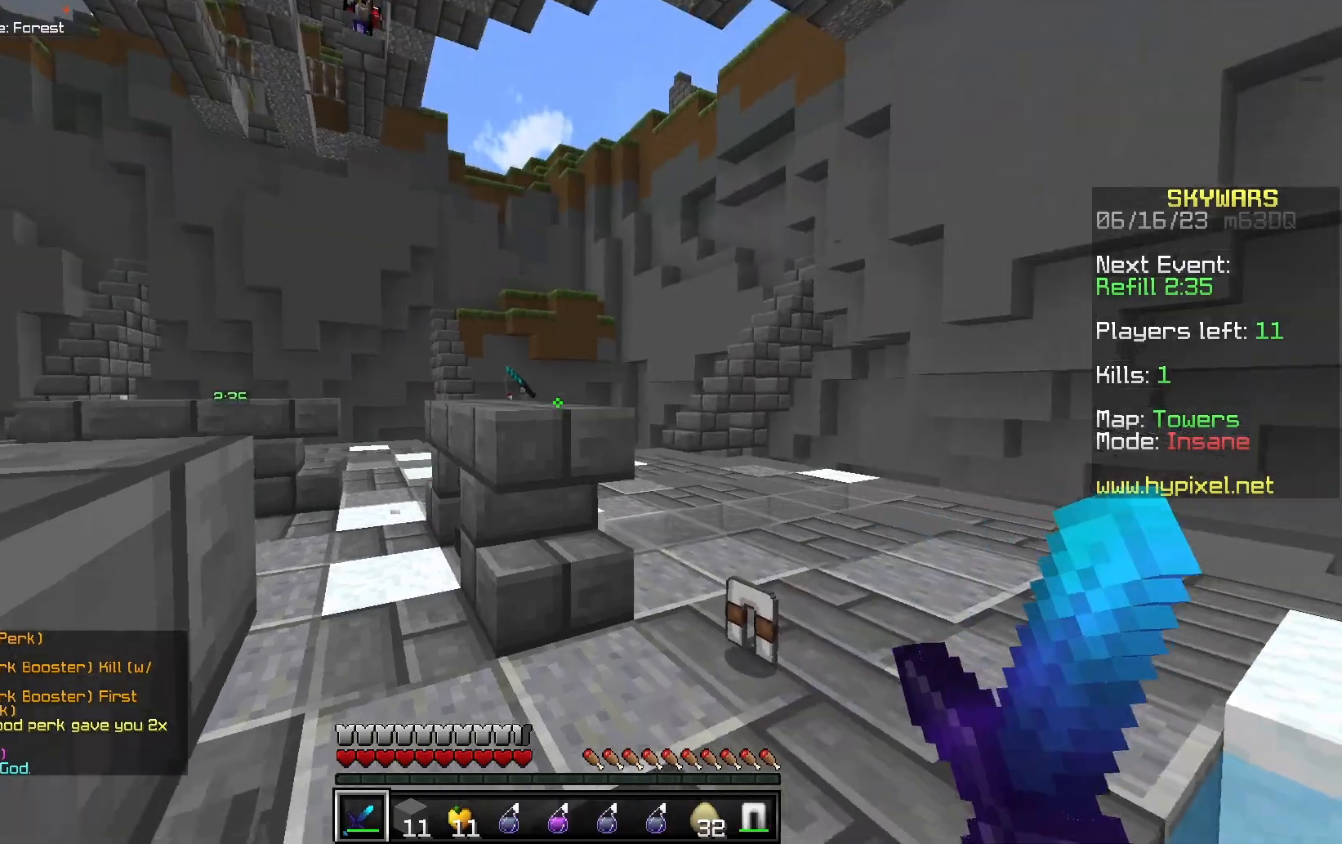
{"keys": [], "mouse": [], "events": [[150, "w", "up"]]}
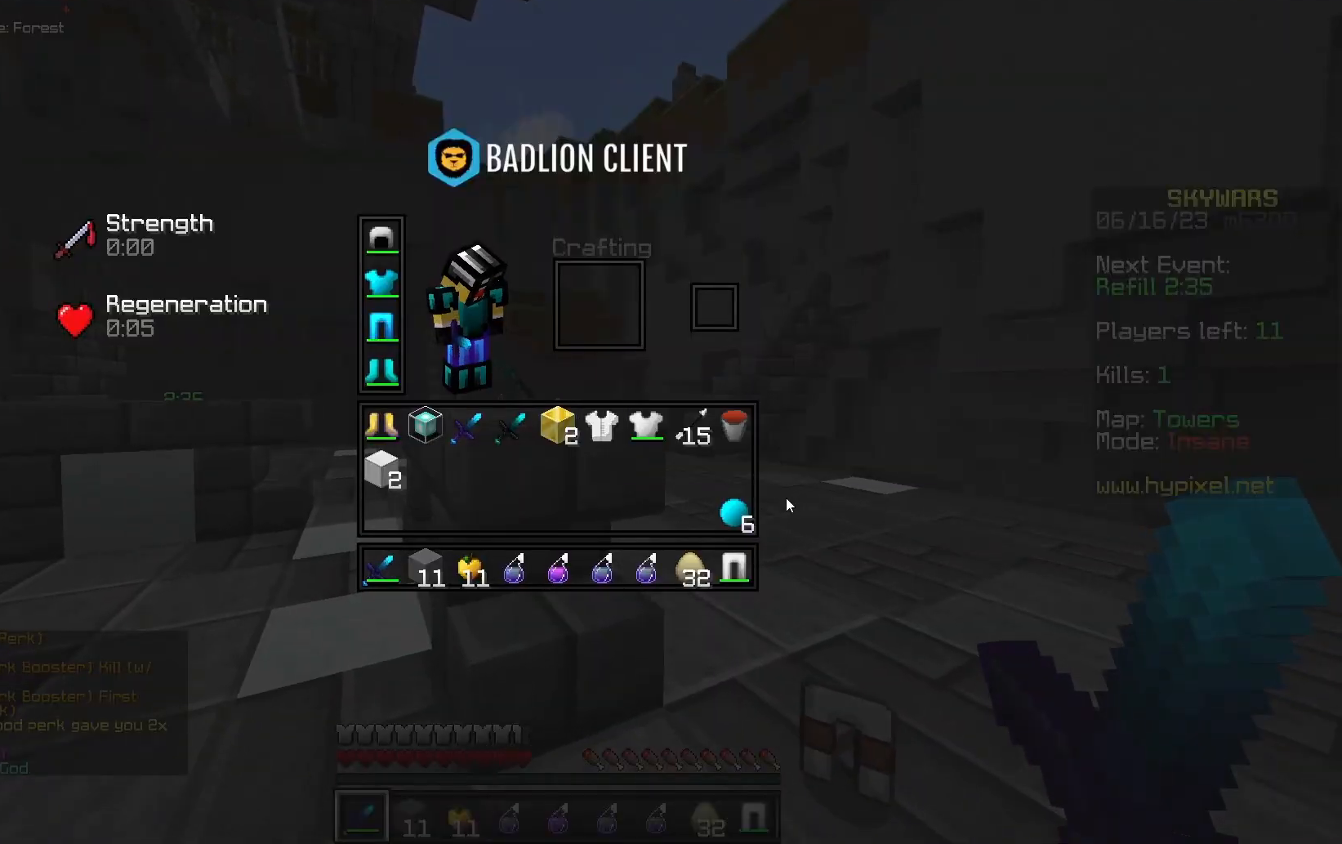
{"keys": [], "mouse": [], "events": []}
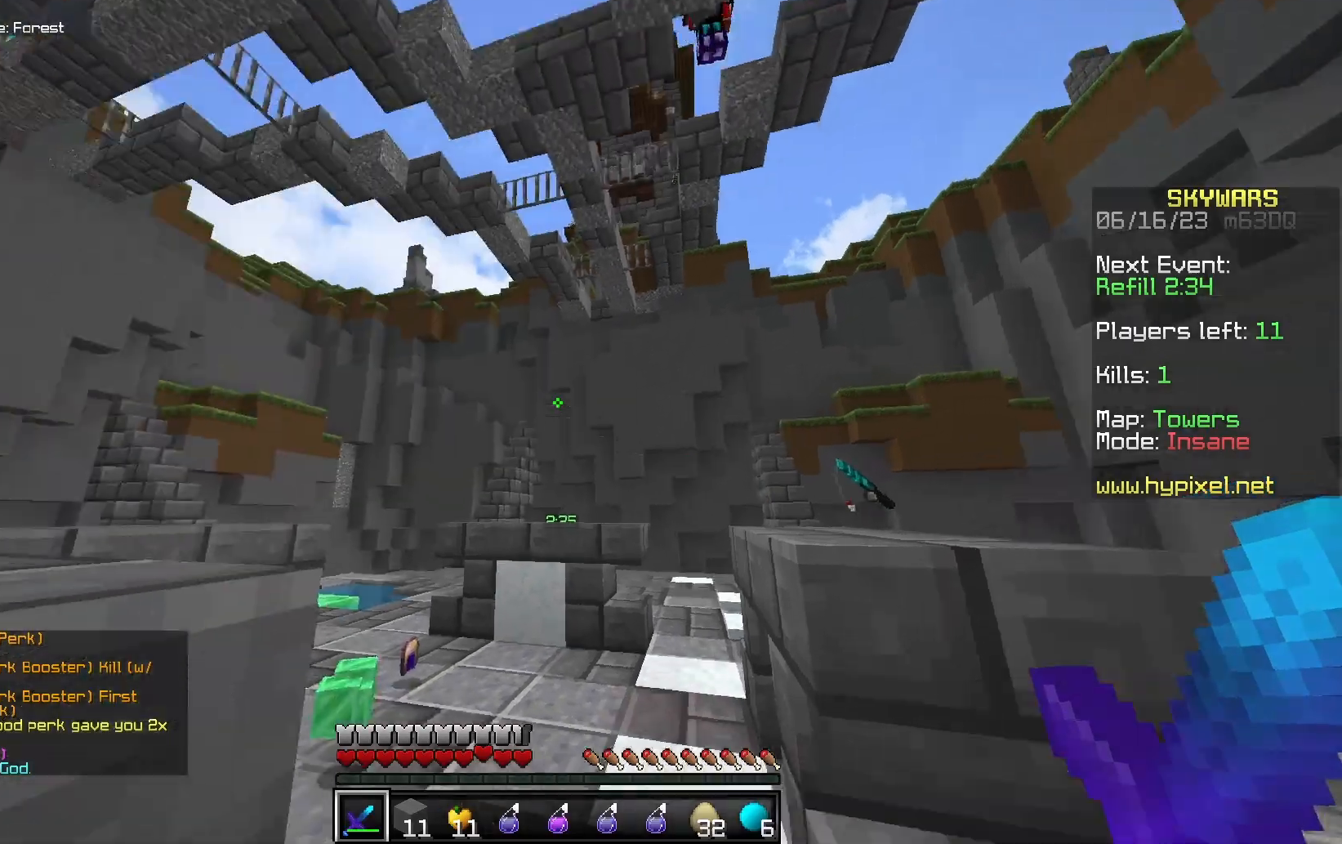
{"keys": ["a", "w"], "mouse": ["right"], "events": [[17, "w", "down"], [183, "mouse_right", "down"], [317, "a", "down"]]}
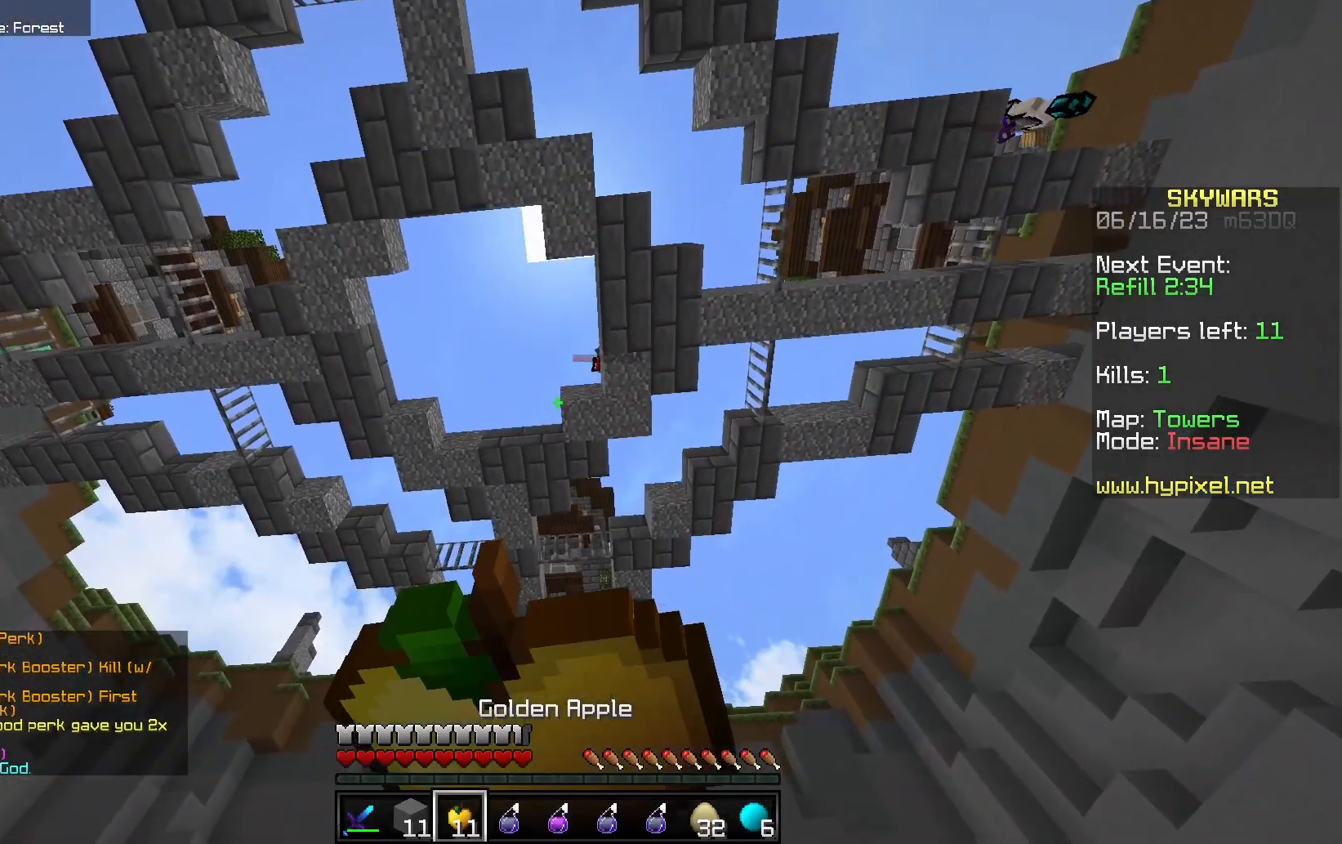
{"keys": ["a"], "mouse": ["right"], "events": [[450, "w", "up"]]}
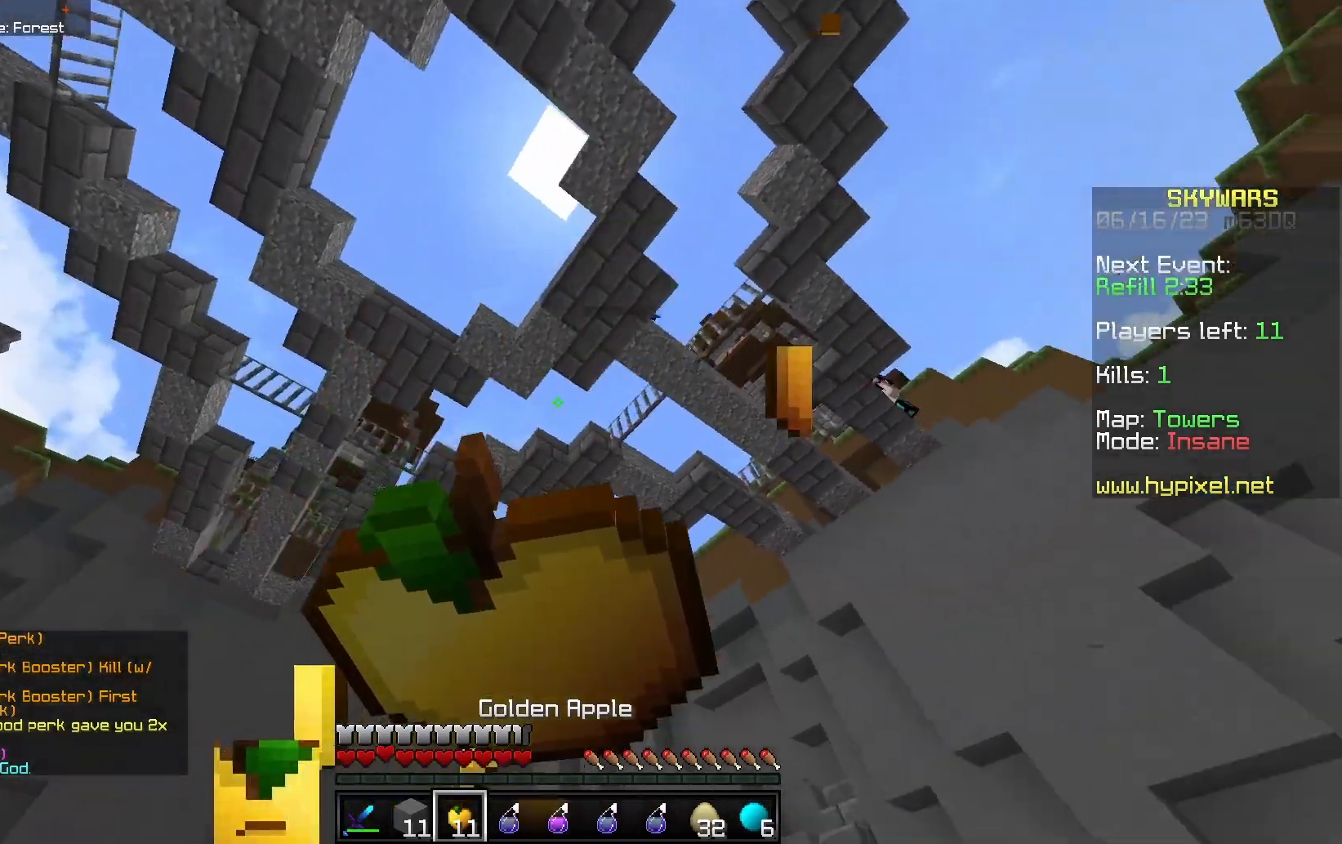
{"keys": ["a", "w"], "mouse": ["right"], "events": [[33, "s", "down"], [450, "s", "up"], [500, "w", "down"]]}
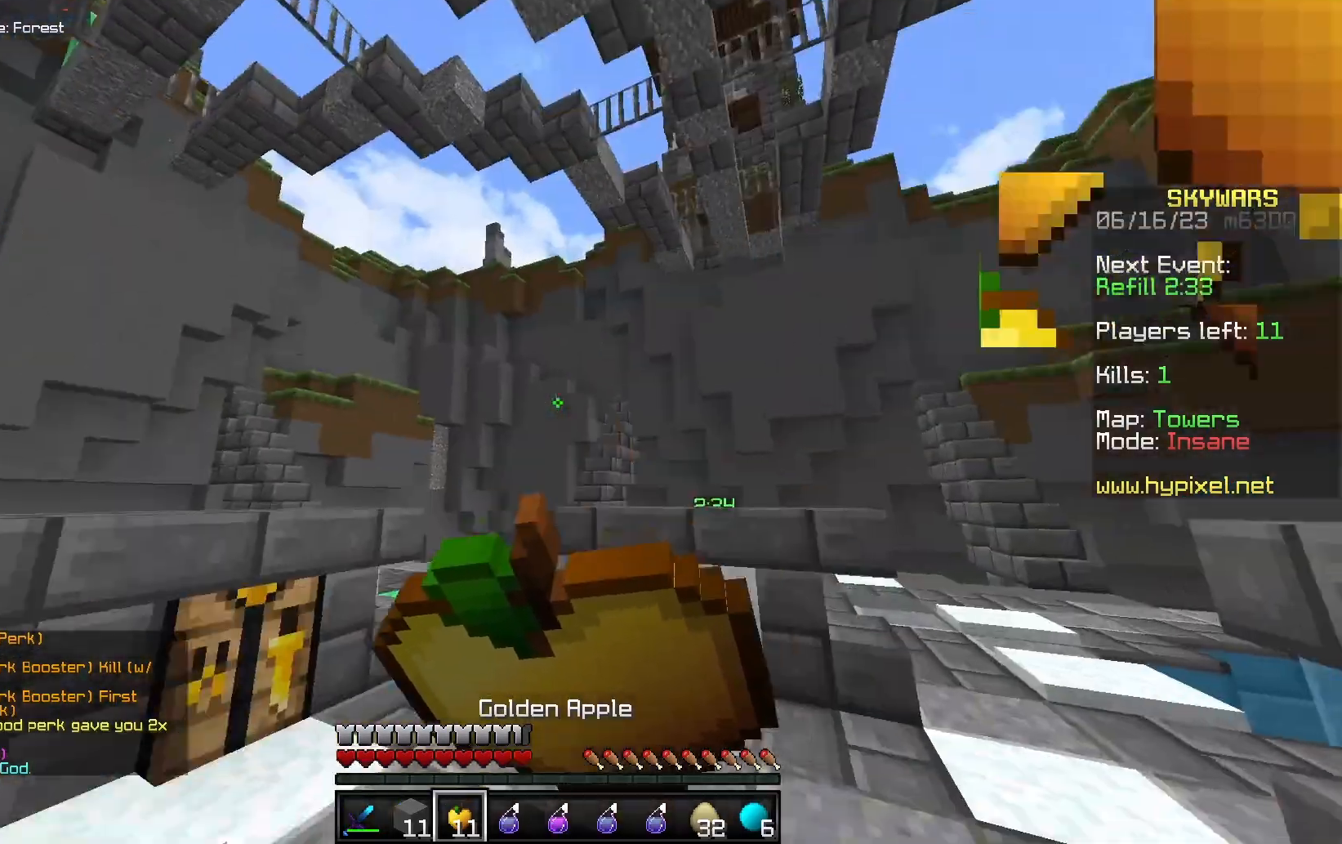
{"keys": ["w"], "mouse": ["right"], "events": [[367, "a", "up"]]}
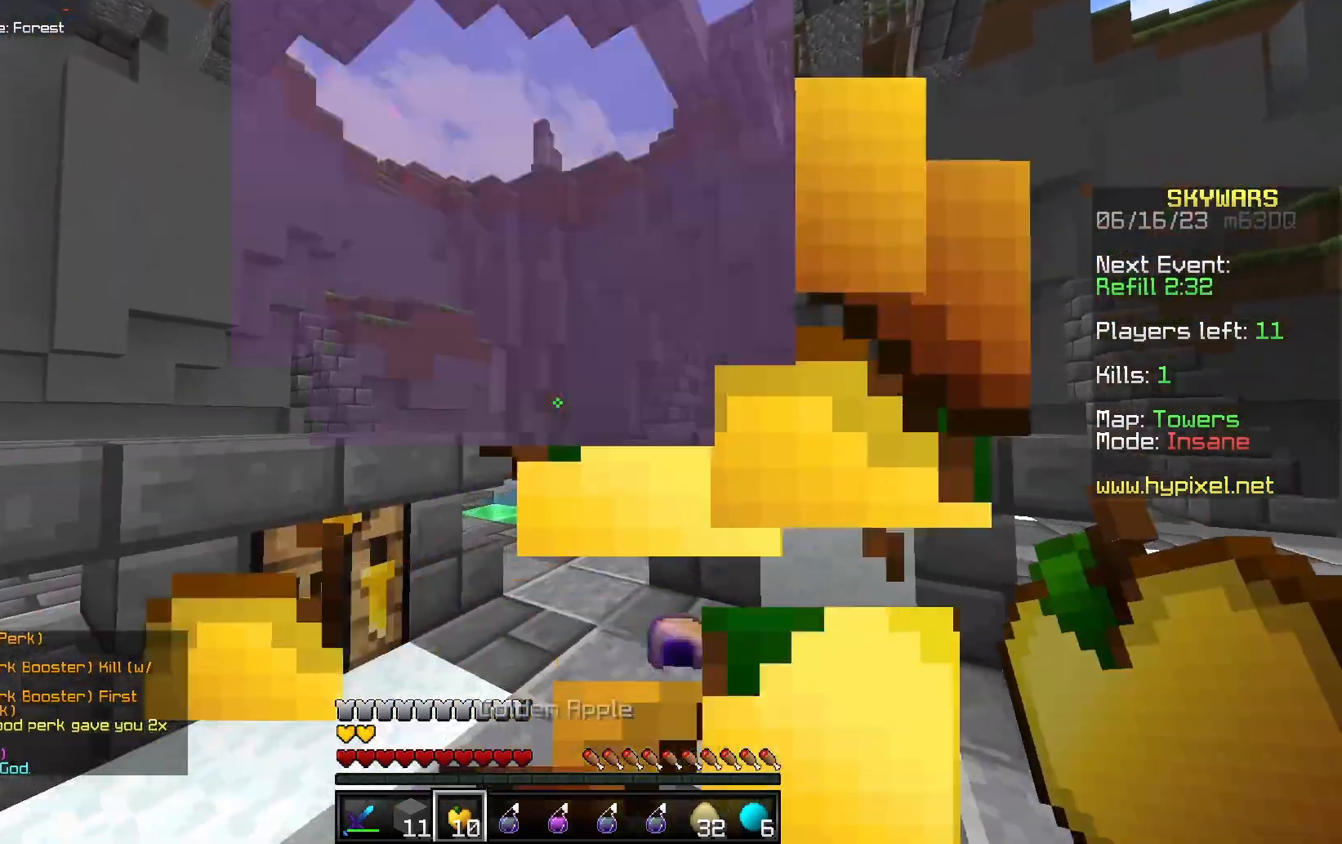
{"keys": ["a", "w"], "mouse": [], "events": [[67, "mouse_right", "up"], [450, "a", "down"]]}
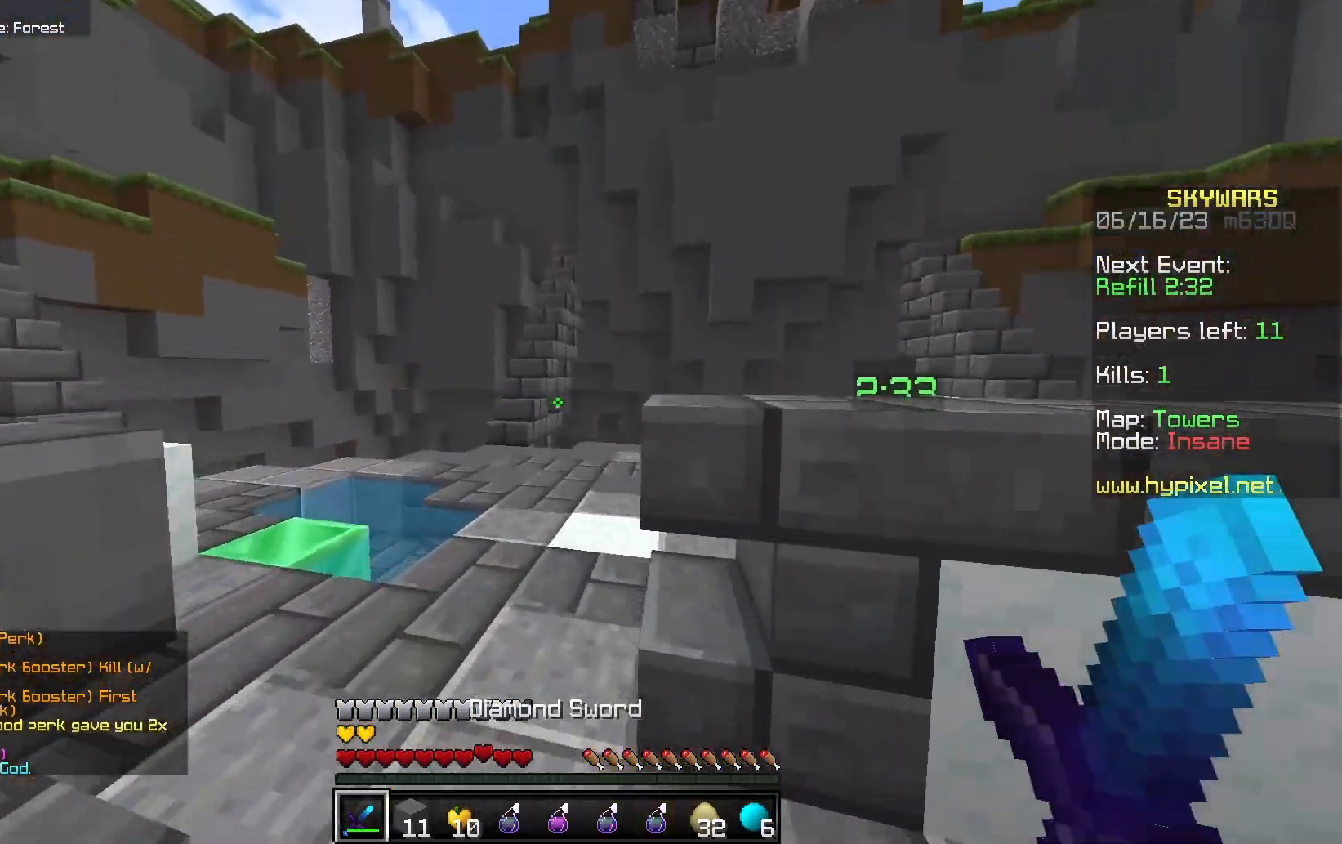
{"keys": ["a"], "mouse": [], "events": [[450, "w", "up"]]}
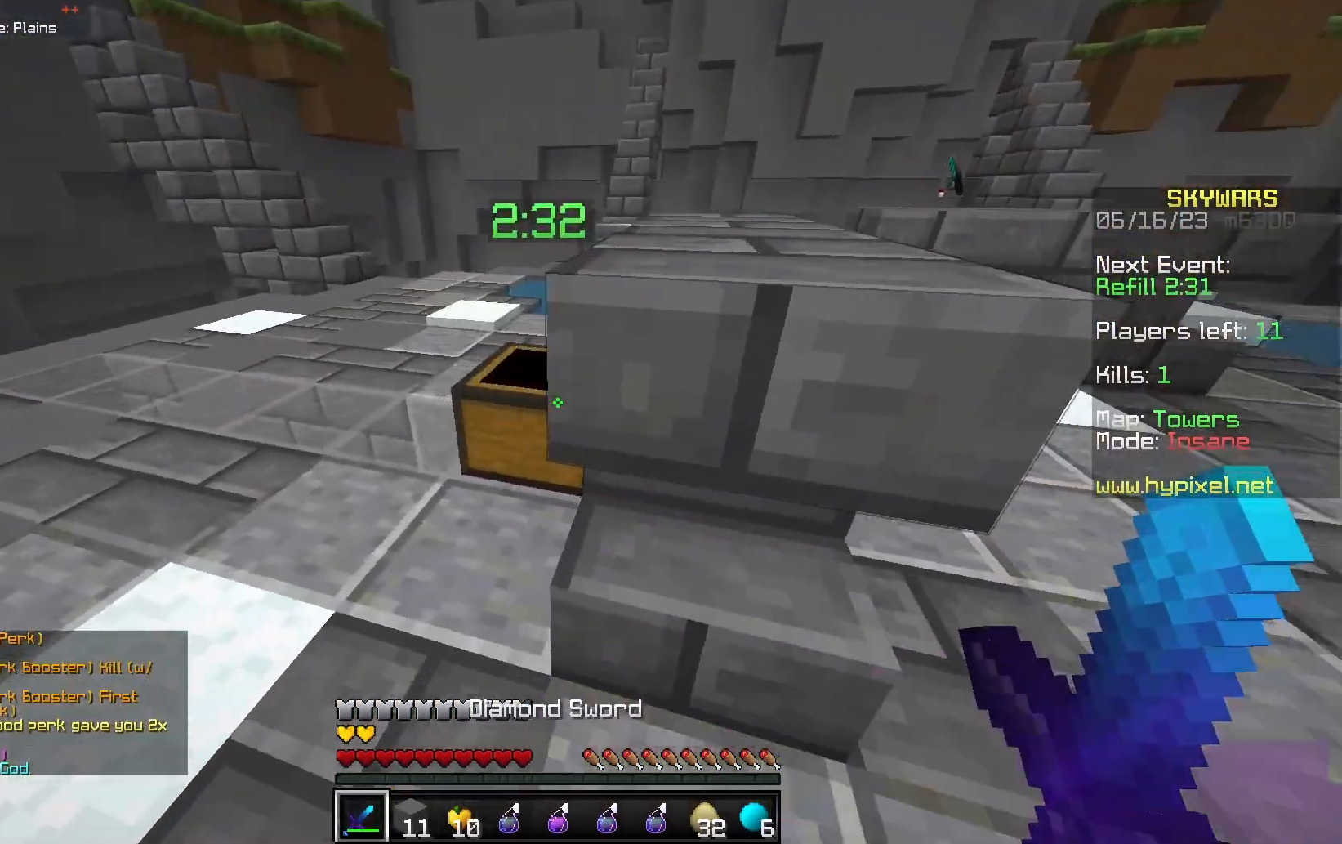
{"keys": [], "mouse": [], "events": [[50, "mouse_right", "down"], [67, "a", "up"], [150, "mouse_right", "up"]]}
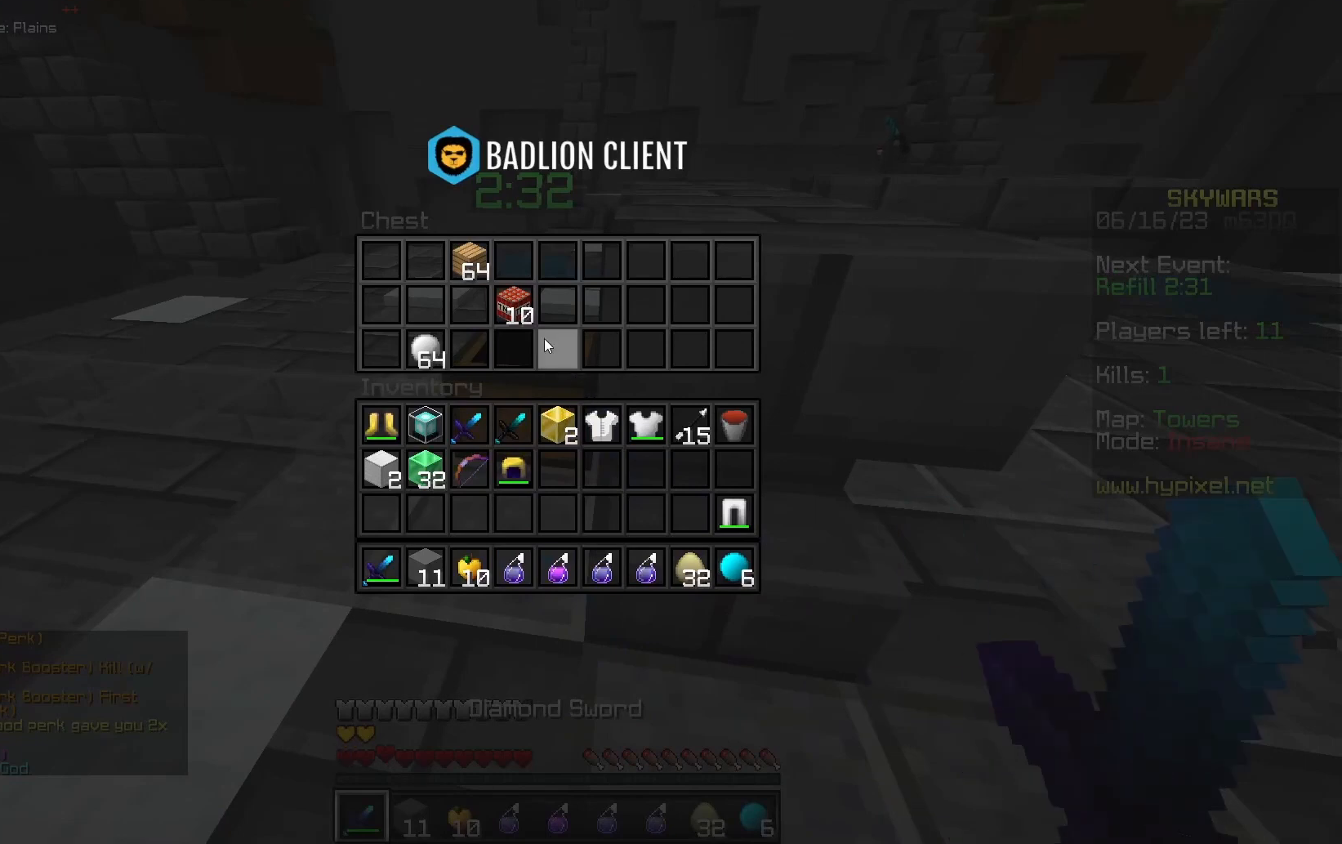
{"keys": [], "mouse": [], "events": []}
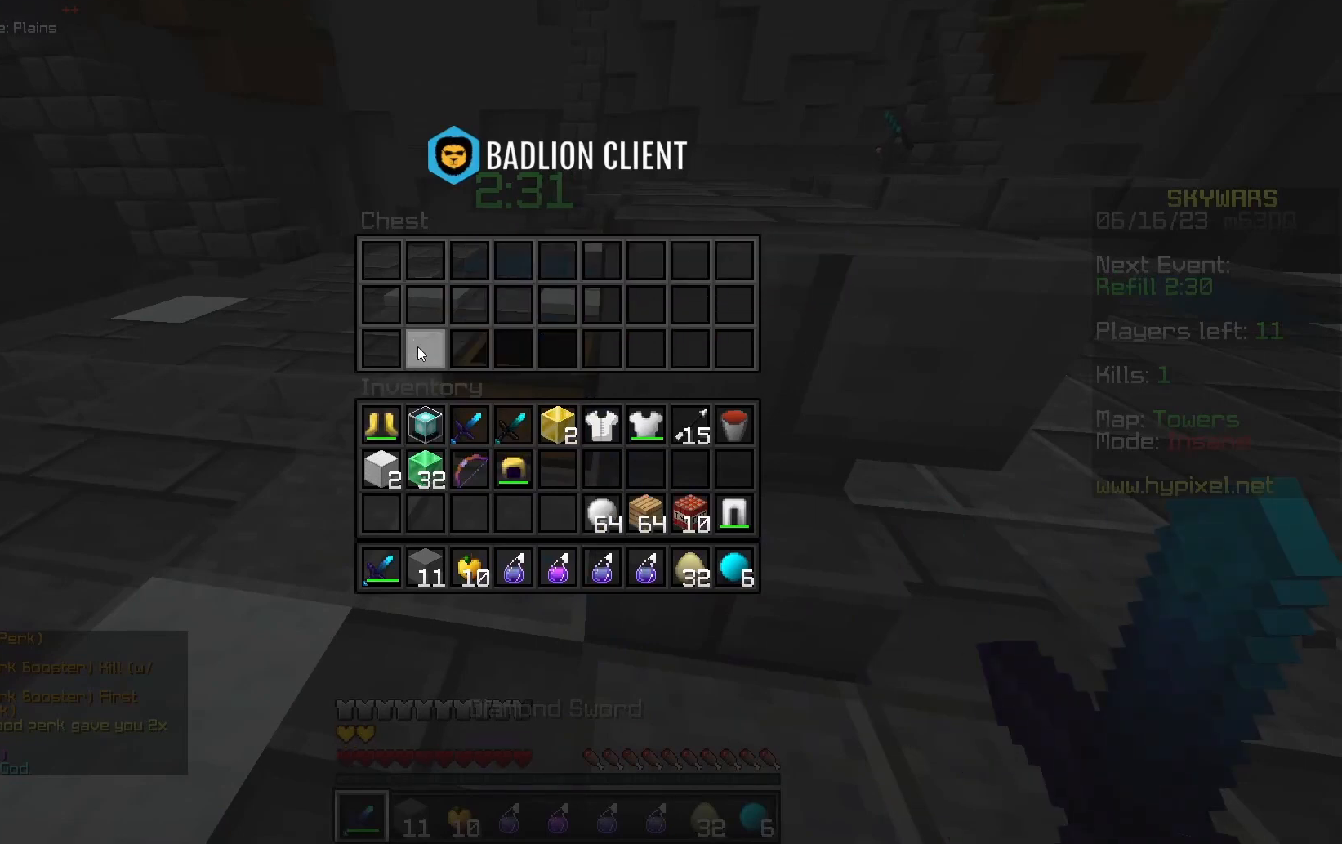
{"keys": [], "mouse": [], "events": []}
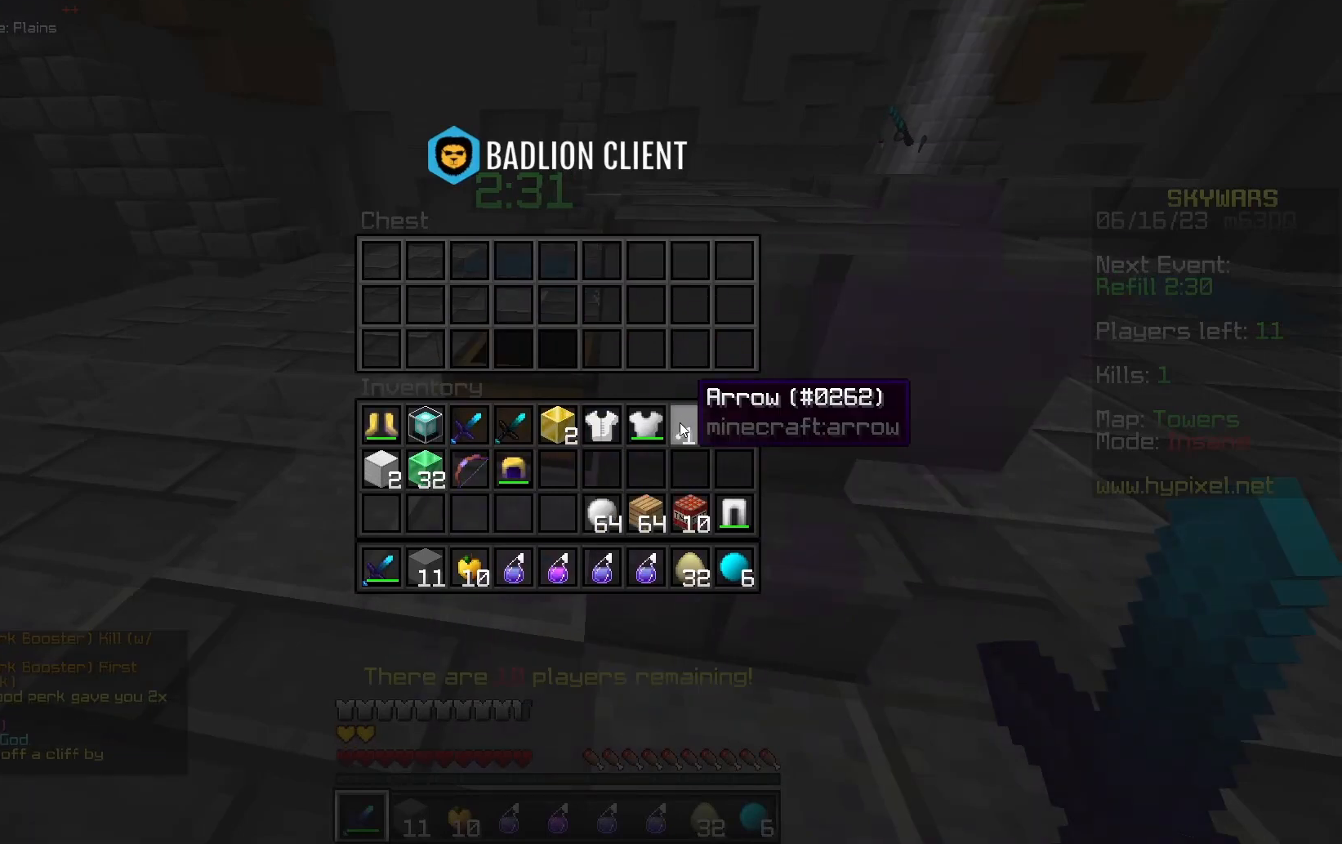
{"keys": [], "mouse": [], "events": []}
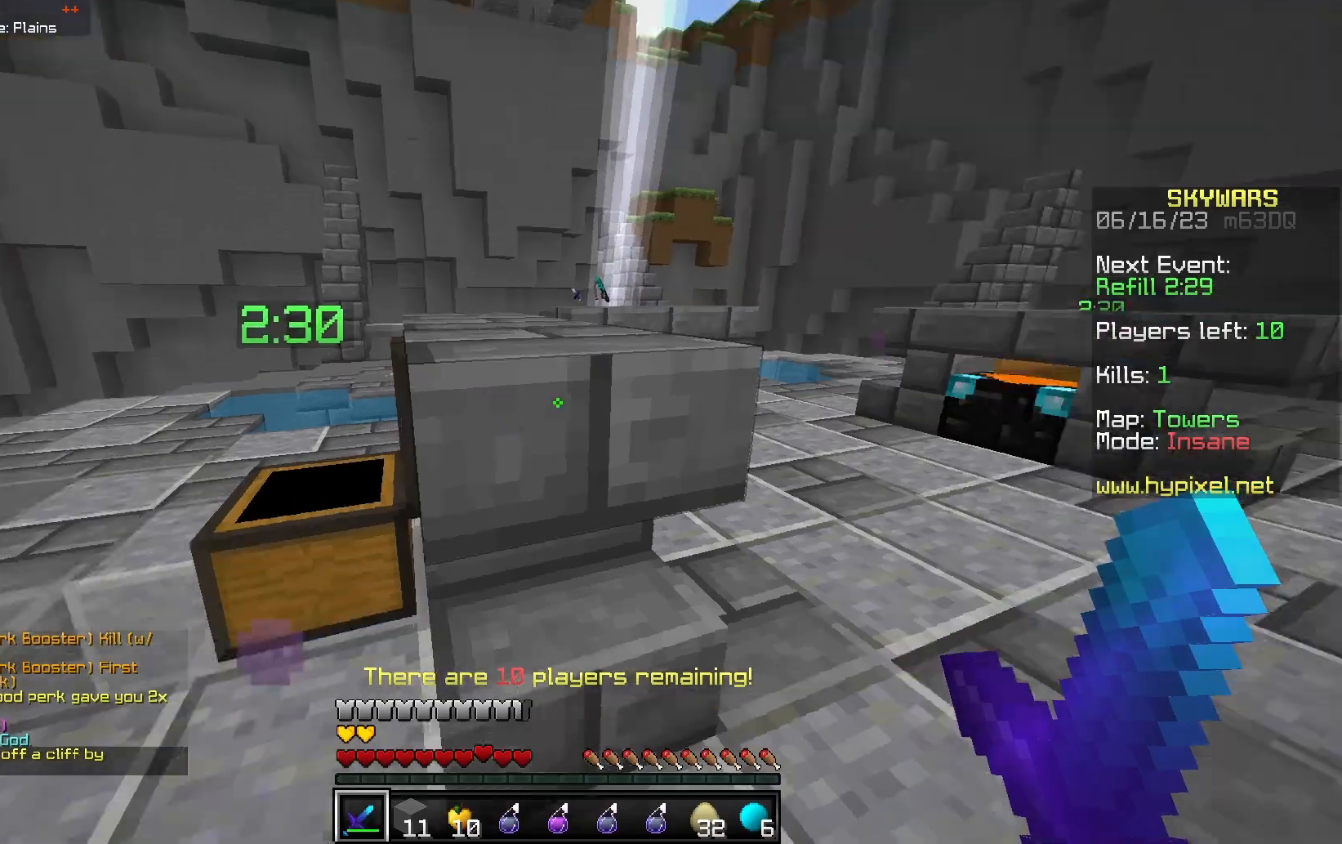
{"keys": ["w"], "mouse": [], "events": [[267, "d", "down"], [383, "w", "down"], [500, "d", "up"]]}
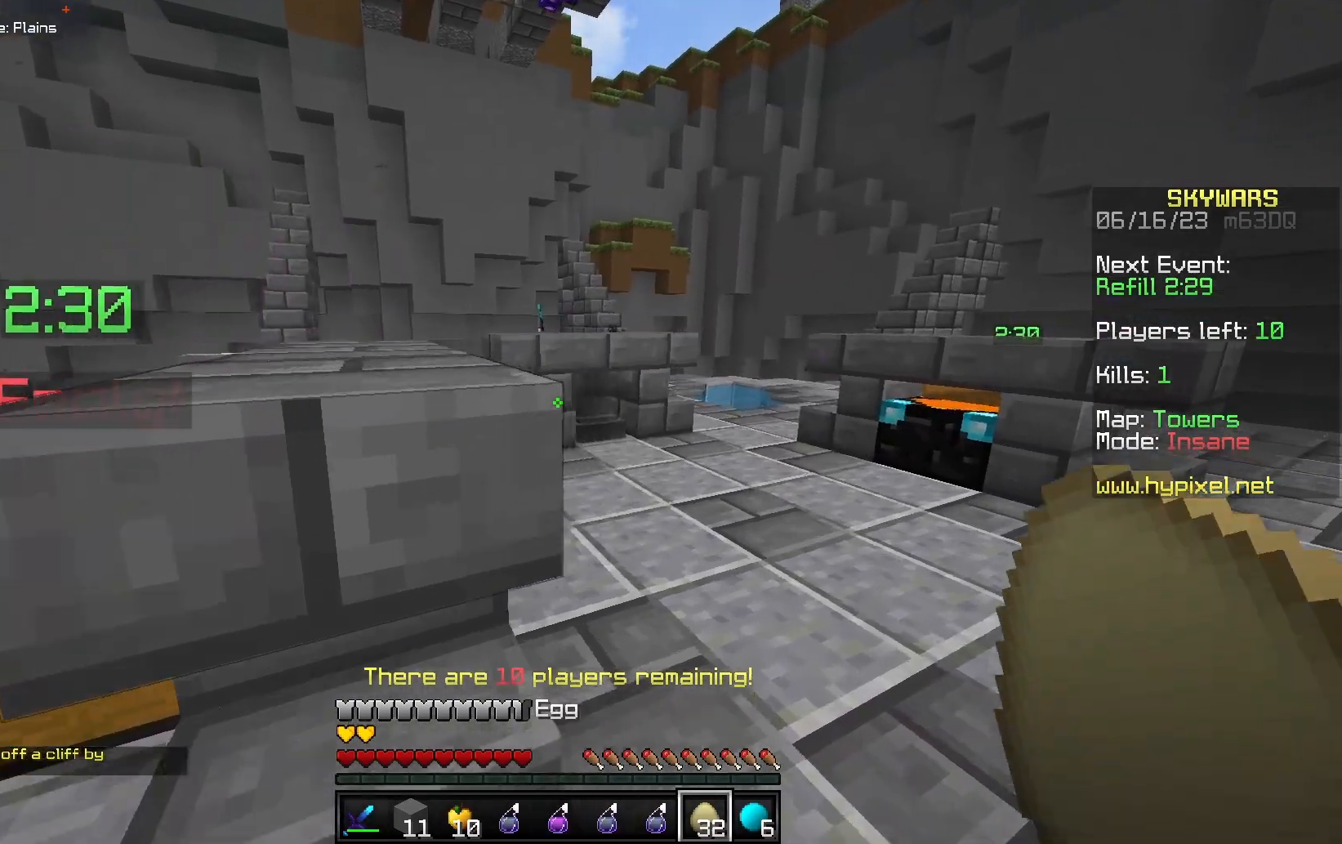
{"keys": ["w"], "mouse": [], "events": [[67, "d", "down"], [317, "d", "up"]]}
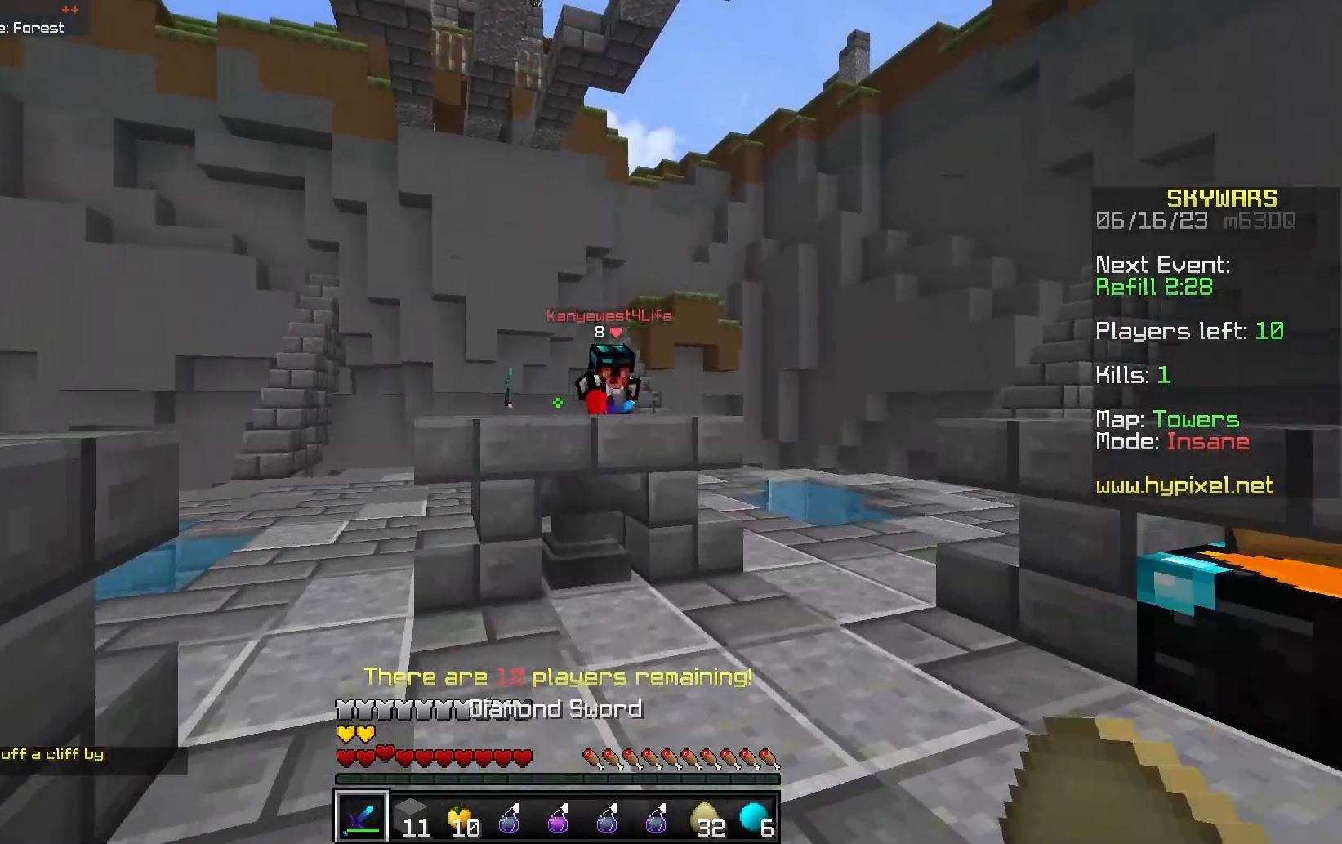
{"keys": ["d", "s"], "mouse": ["right"], "events": [[67, "w", "up"], [133, "s", "down"], [217, "d", "down"], [300, "mouse_right", "down"]]}
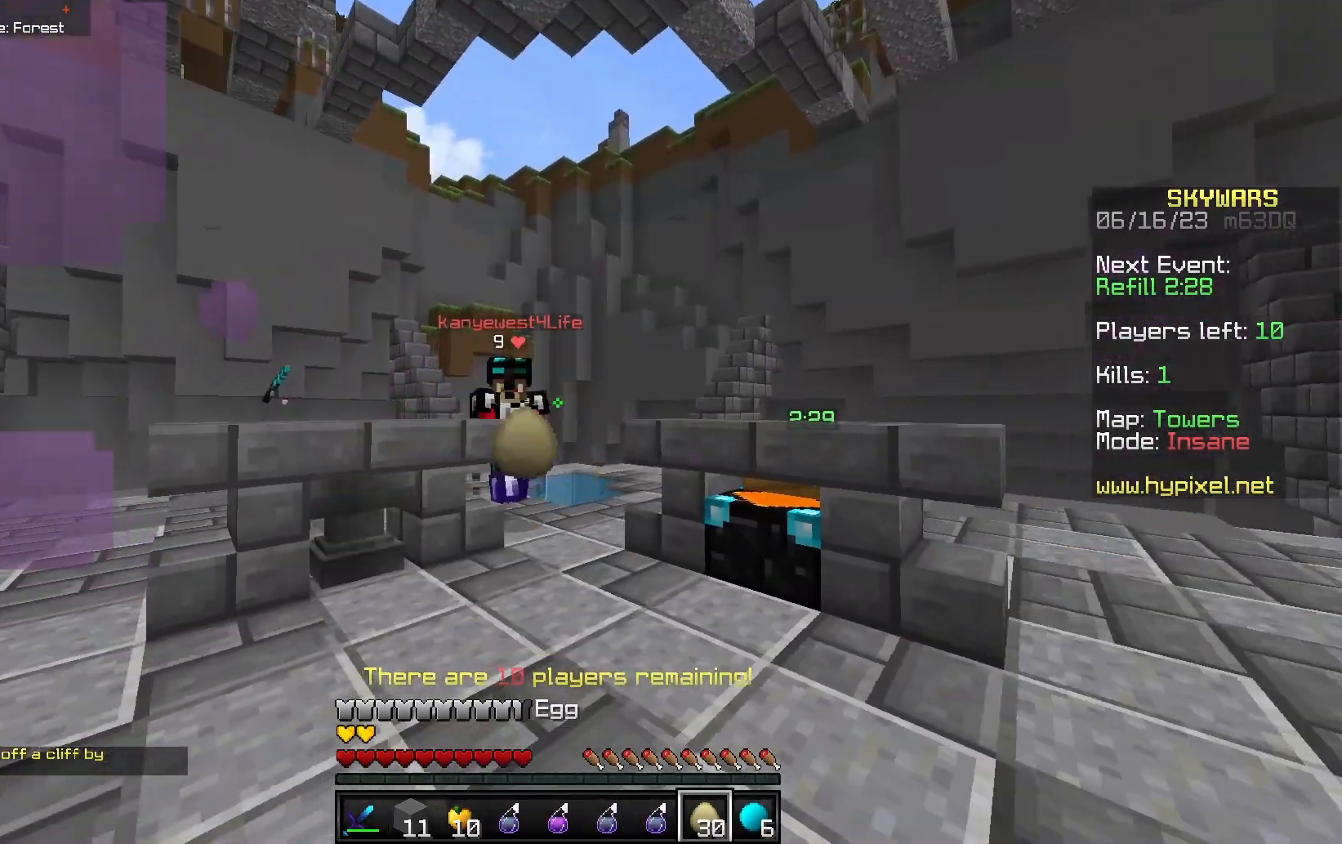
{"keys": ["w"], "mouse": ["left"], "events": [[50, "s", "up"], [83, "w", "down"], [267, "mouse_right", "up"], [300, "d", "up"], [333, "mouse_left", "down"]]}
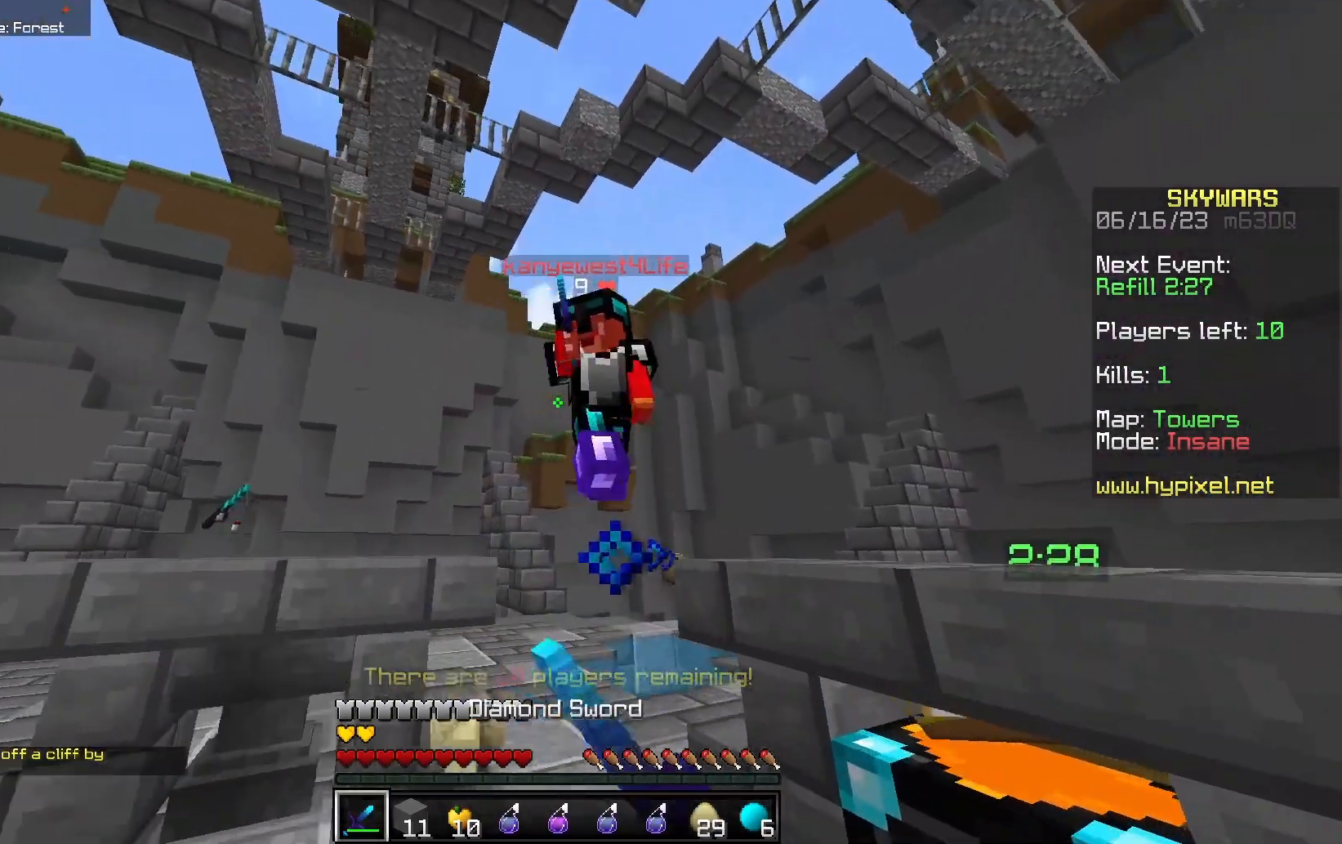
{"keys": ["a", "s"], "mouse": ["left"]}
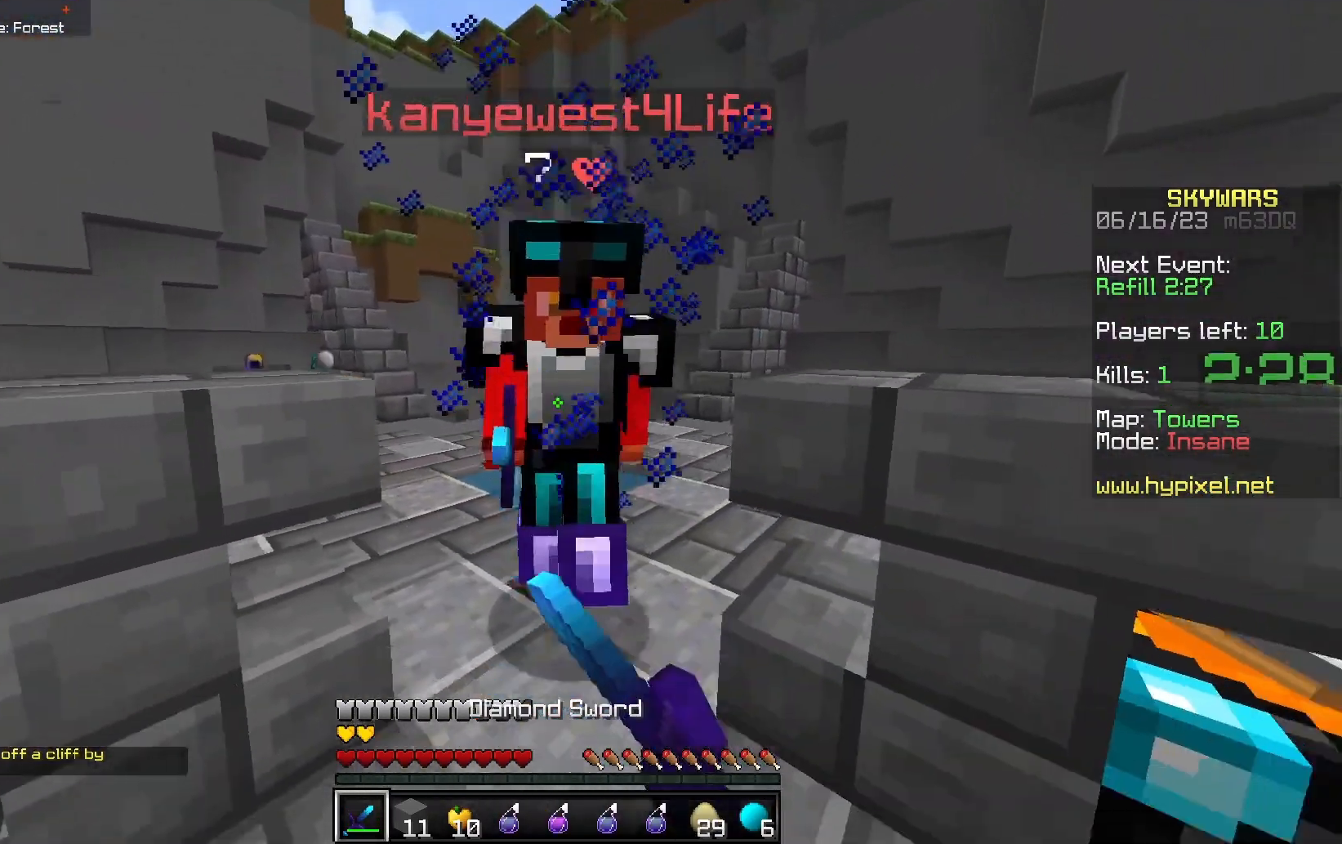
{"keys": ["w"], "mouse": ["right"], "events": [[33, "a", "up"], [200, "mouse_left", "up"], [233, "mouse_right", "down"], [417, "s", "up"], [433, "w", "down"]]}
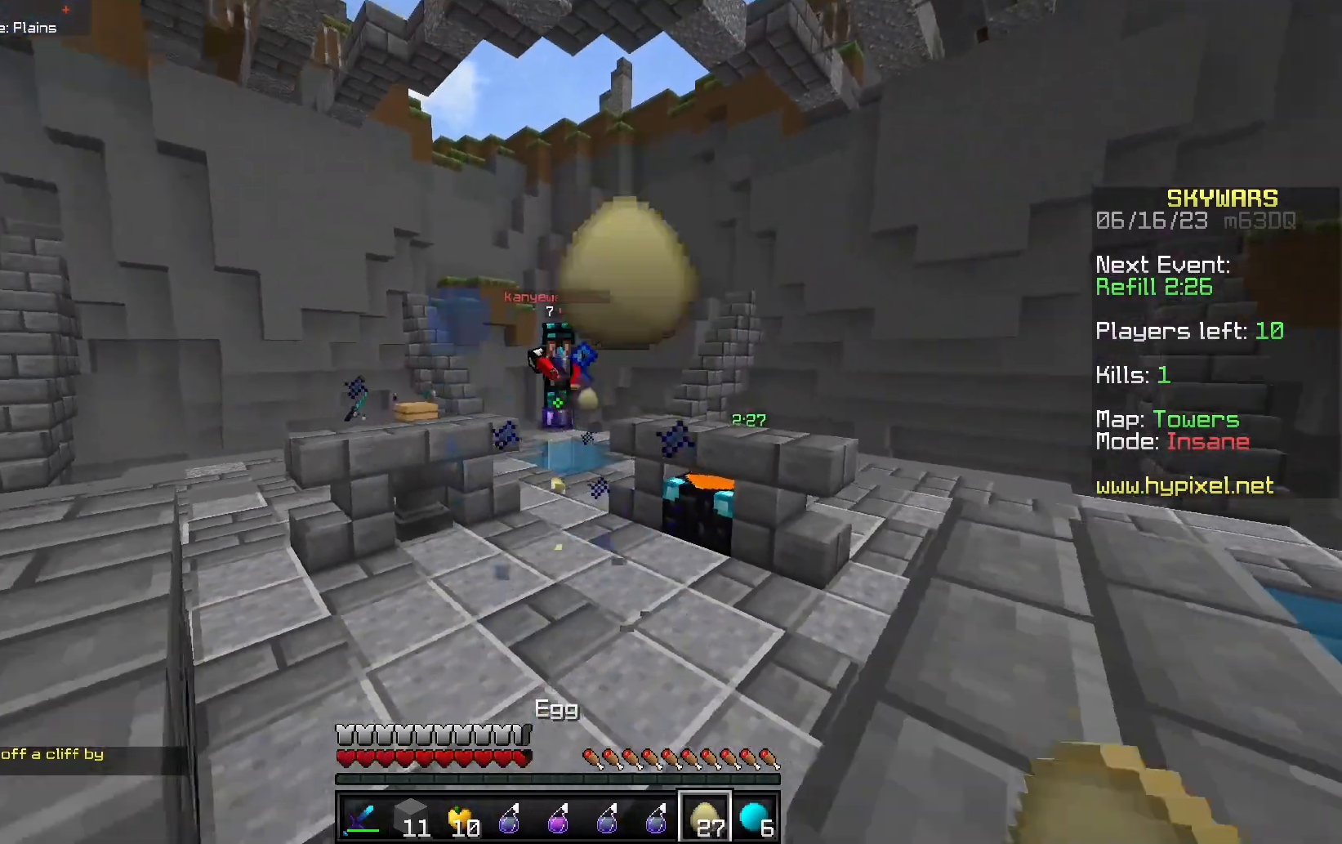
{"keys": ["w"], "mouse": ["right"], "events": [[33, "mouse_right", "up"], [67, "mouse_right", "down"], [217, "mouse_right", "up"], [283, "mouse_right", "down"]]}
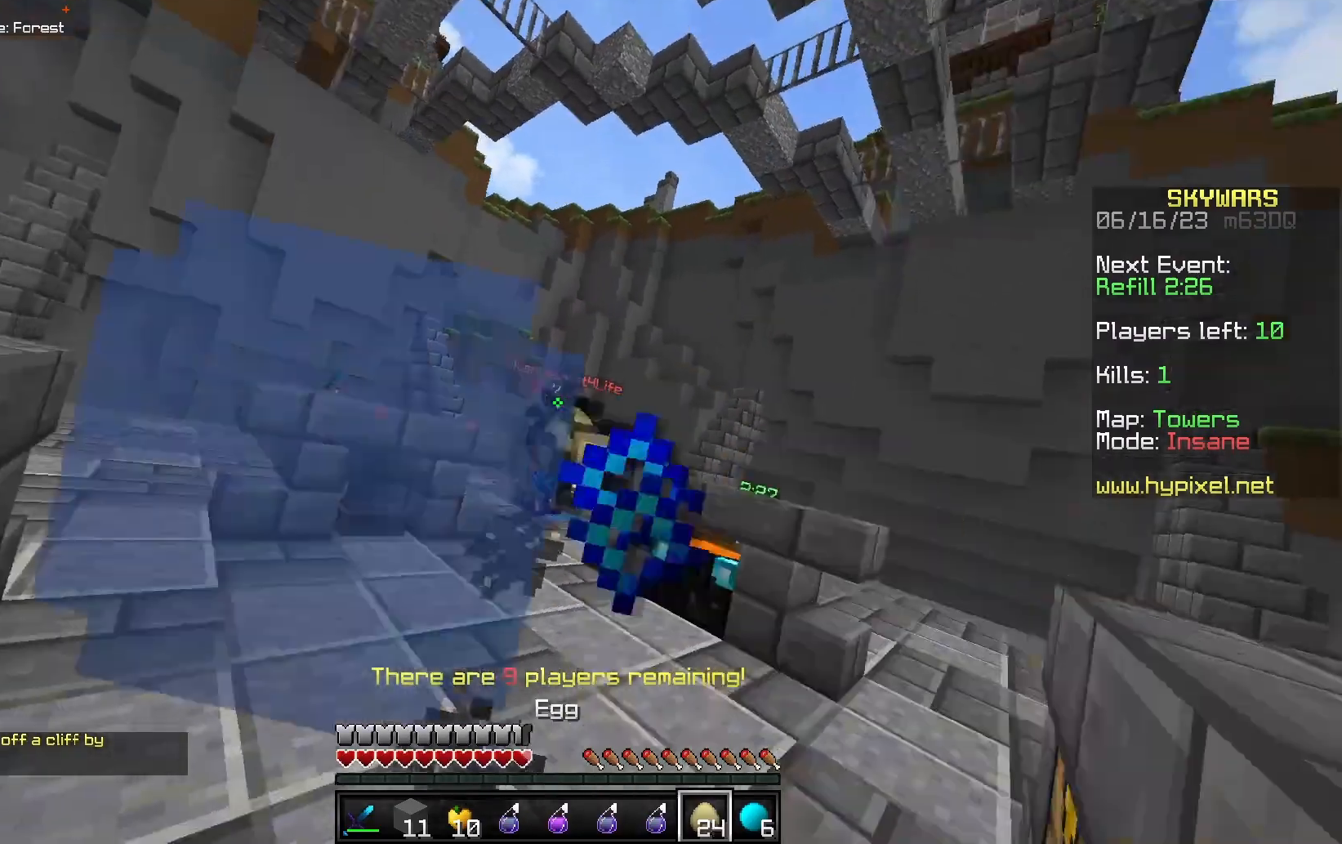
{"keys": ["w"], "mouse": [], "events": [[150, "a", "down"], [250, "mouse_right", "up"], [367, "a", "up"]]}
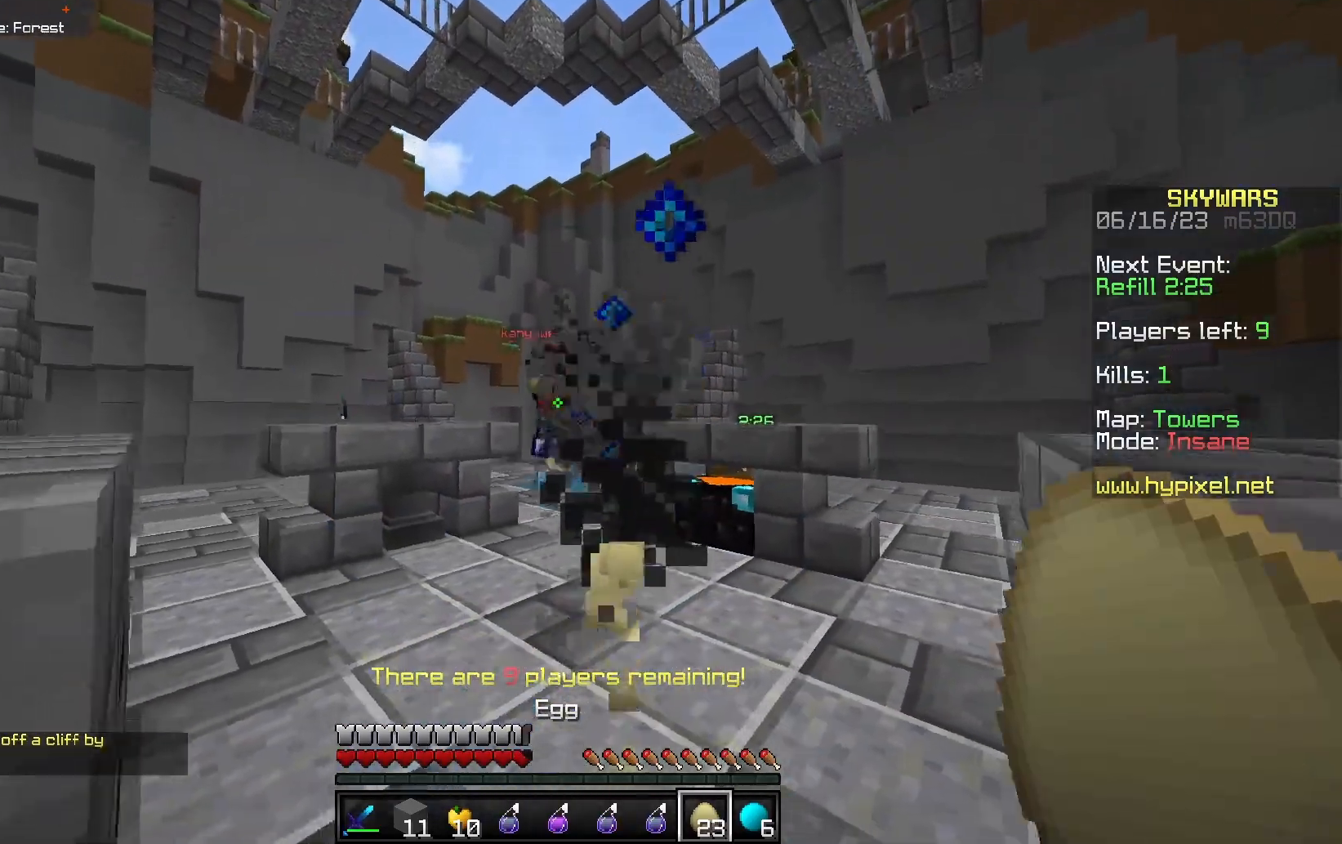
{"keys": ["w"], "mouse": [], "events": [[33, "mouse_right", "down"], [233, "mouse_right", "up"]]}
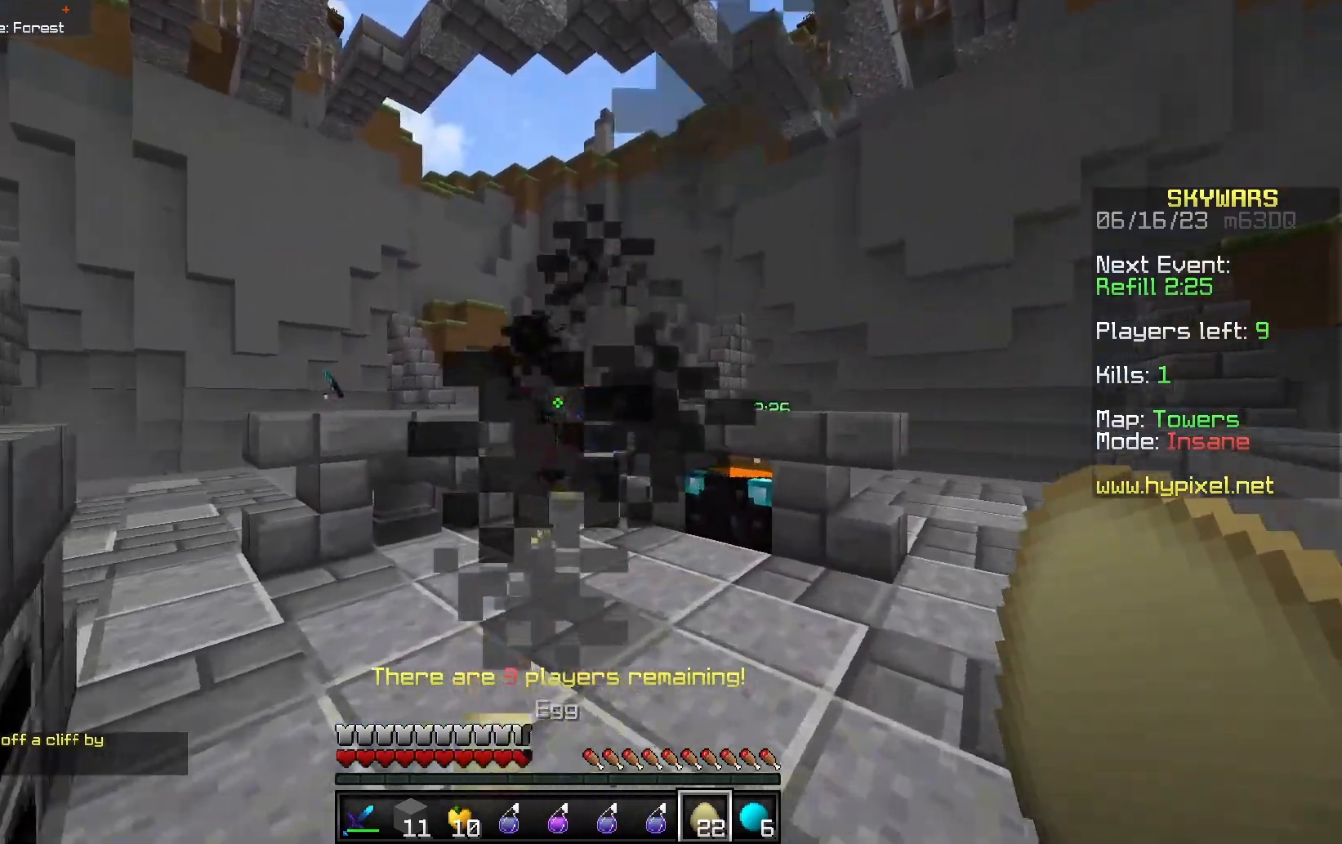
{"keys": ["w"], "mouse": ["right"], "events": [[383, "mouse_right", "down"]]}
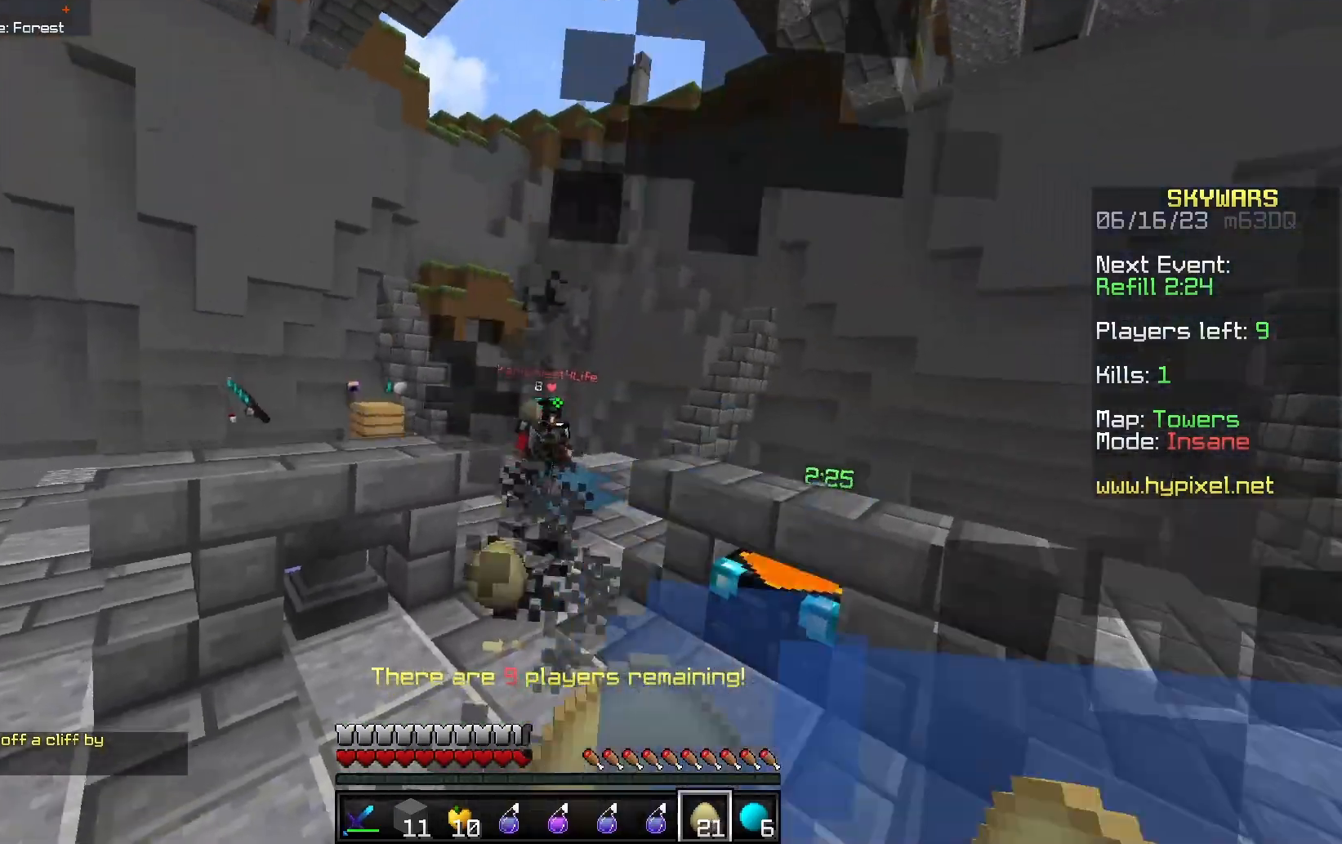
{"keys": ["w"], "mouse": [], "events": [[67, "mouse_right", "up"]]}
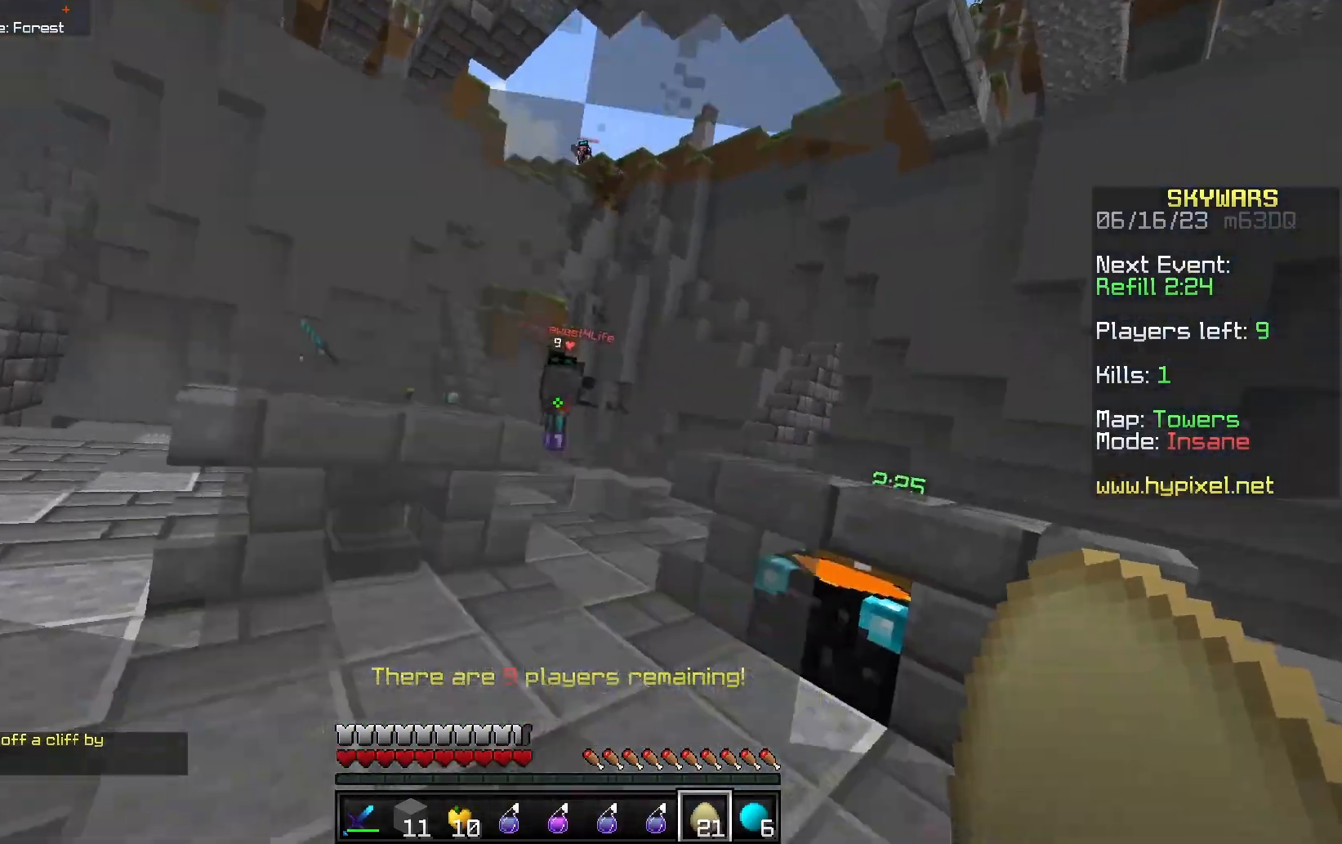
{"keys": ["d", "w"], "mouse": [], "events": [[317, "d", "down"]]}
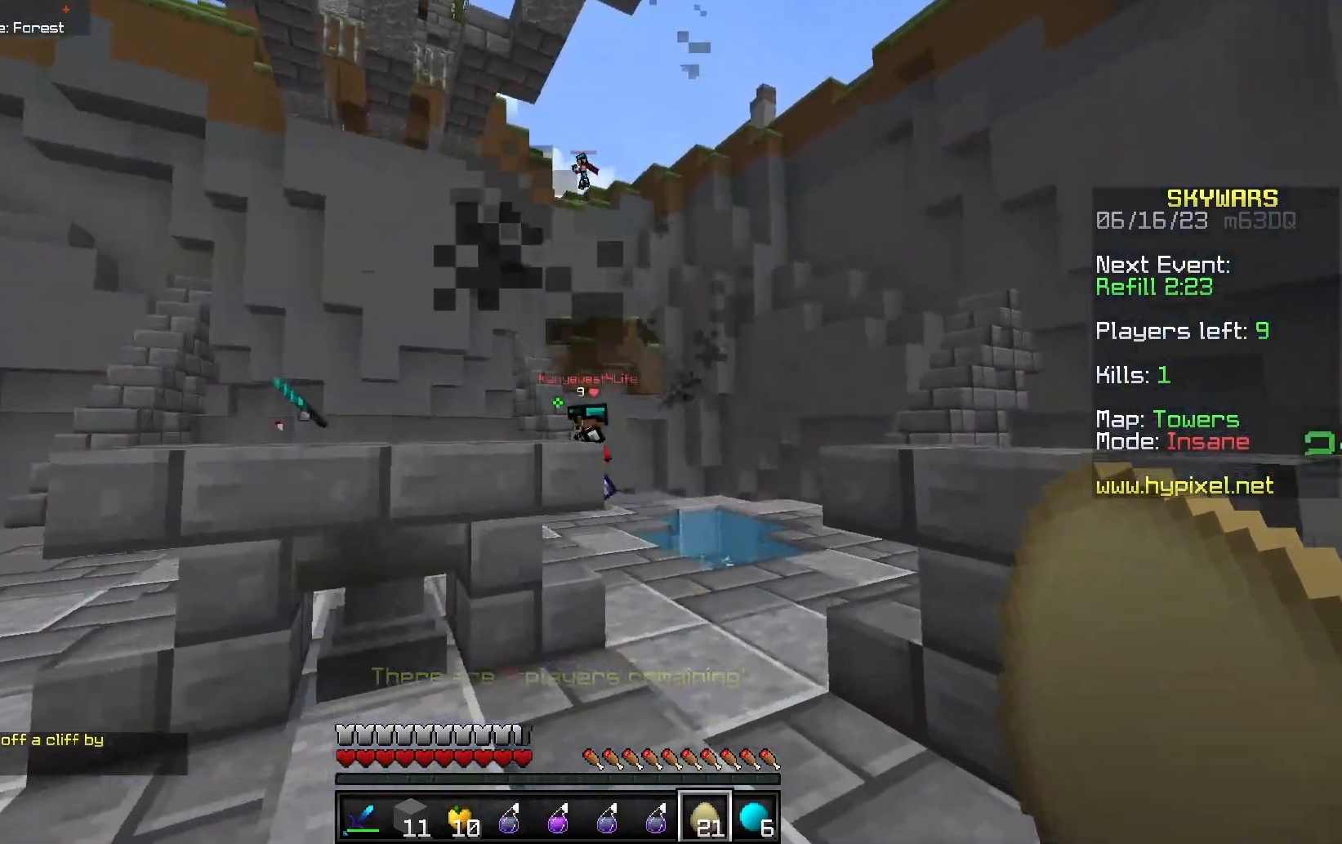
{"keys": ["d", "w"], "mouse": ["right"], "events": [[250, "d", "up"], [283, "d", "down"], [400, "mouse_right", "down"]]}
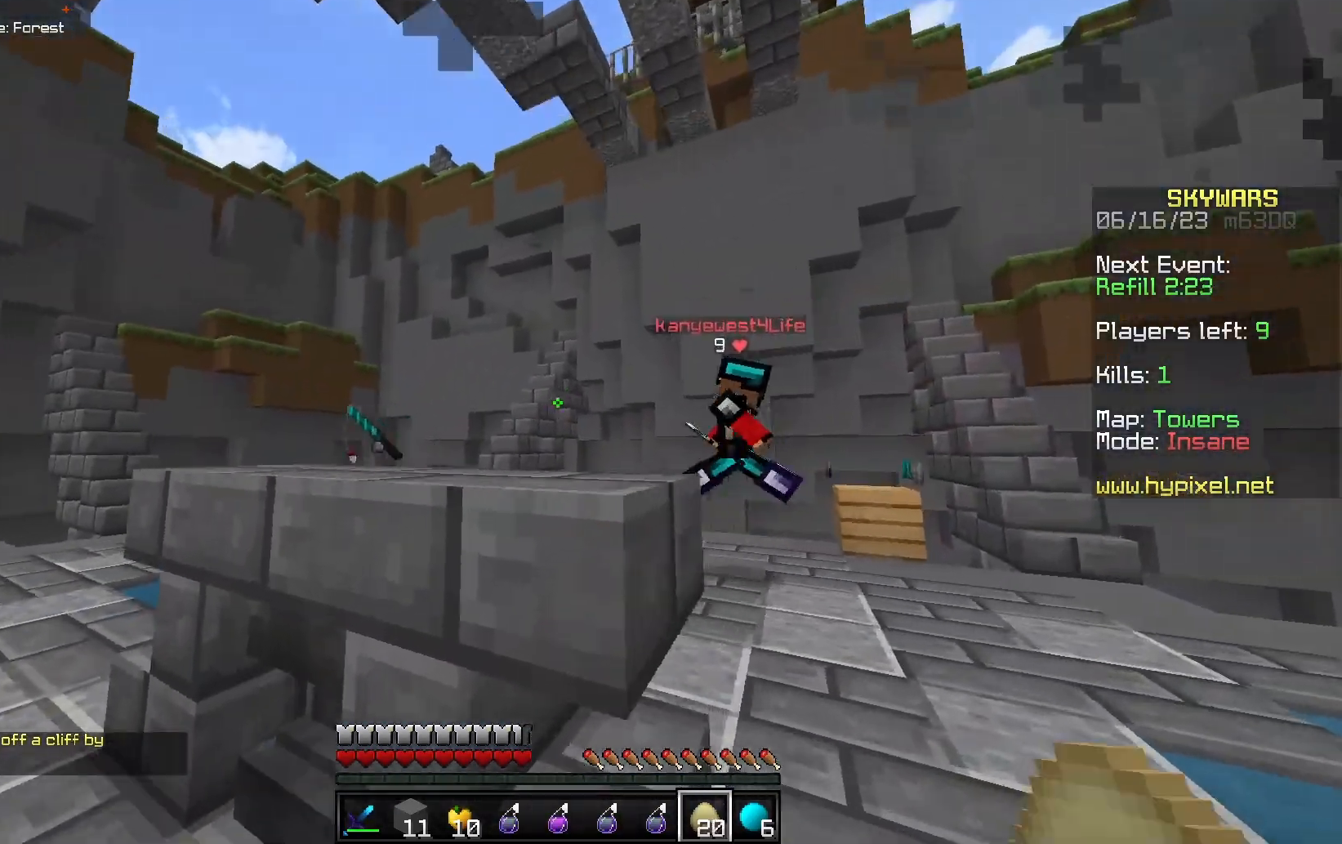
{"keys": ["a", "w"], "mouse": [], "events": [[67, "mouse_right", "up"], [67, "w", "up"], [100, "a", "down"], [100, "s", "down"], [150, "d", "up"], [383, "s", "up"], [400, "w", "down"]]}
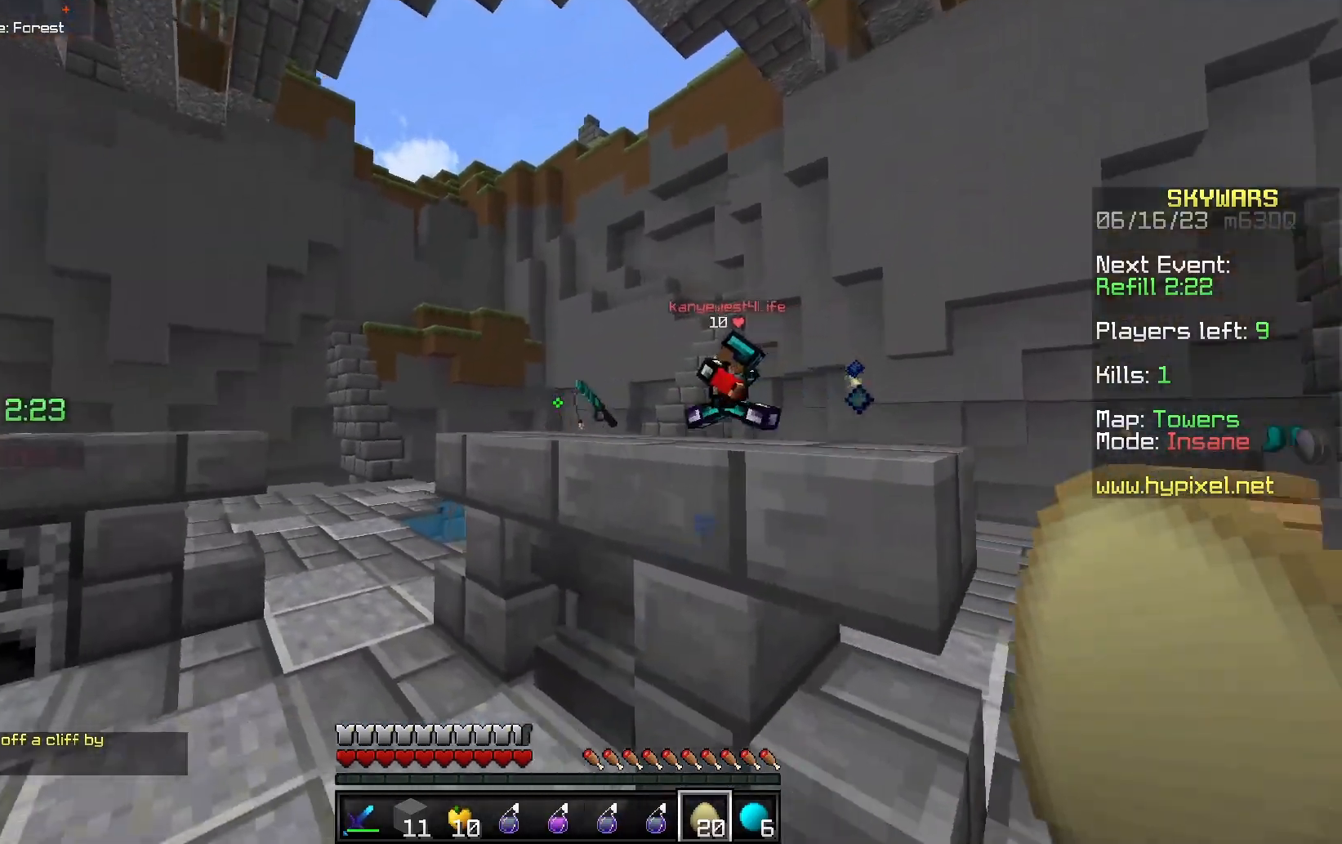
{"keys": ["w"], "mouse": [], "events": [[17, "space", "down"], [150, "mouse_right", "down"], [233, "space", "up"], [300, "mouse_right", "up"], [383, "a", "up"]]}
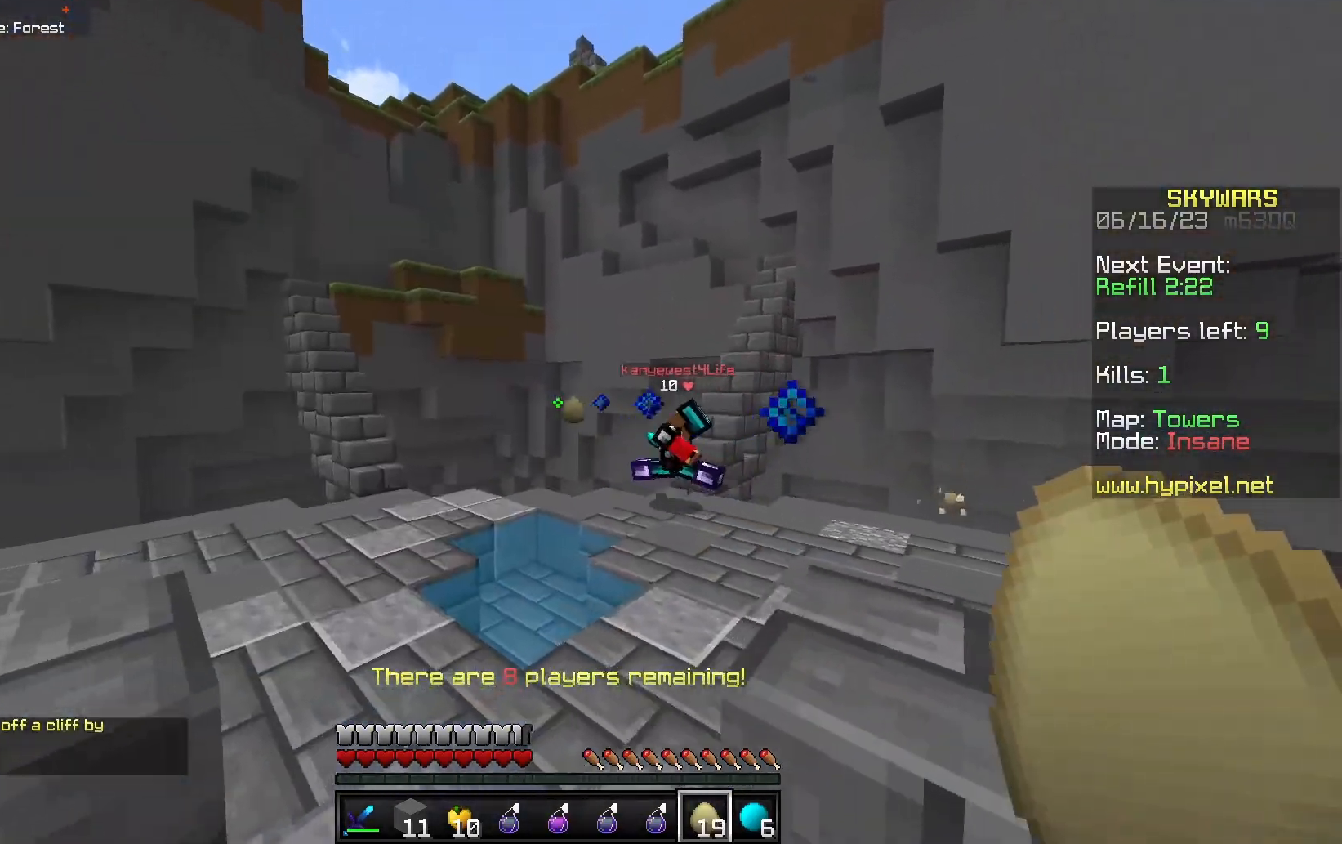
{"keys": ["a", "w"], "mouse": ["right"], "events": [[317, "a", "down"], [450, "mouse_right", "down"]]}